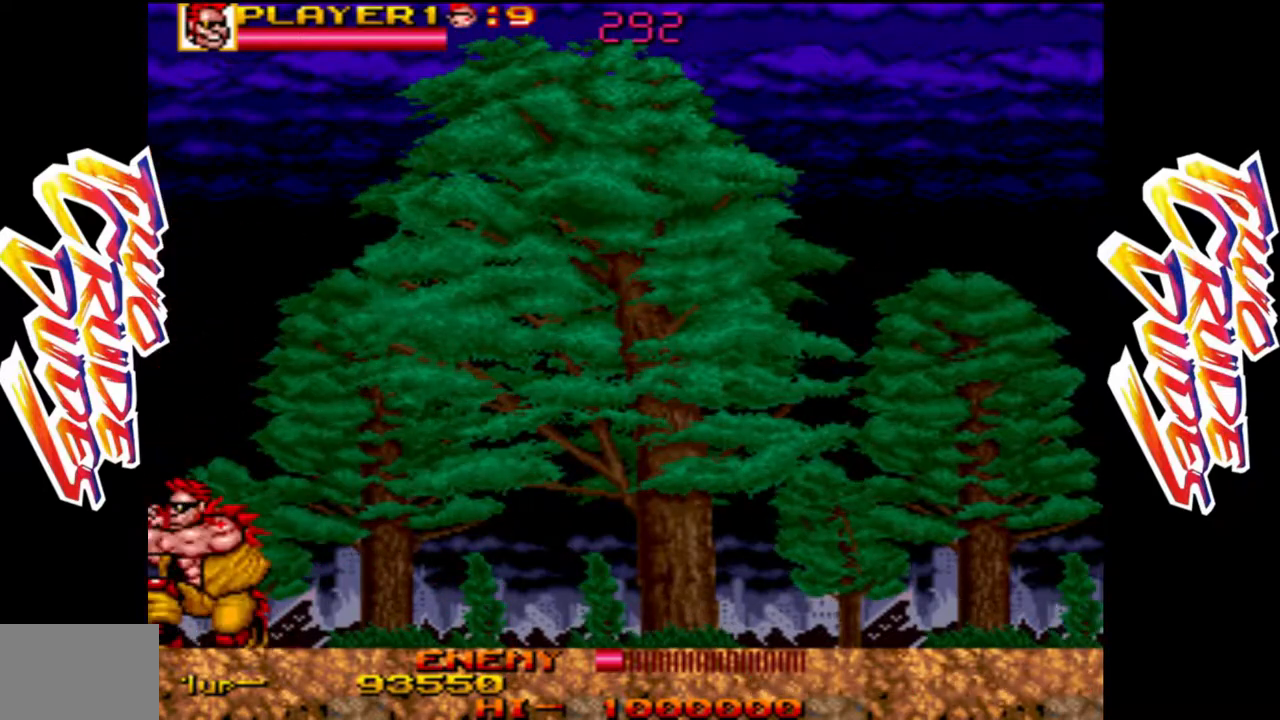
Gameplay with a controller (arcade stick); each line is a JSON object with the inputs held at the frame after it (dt_ms = milliseconds from this image to that frame). "events" lists button and stick changes between this image and that frame as [ms after this image, input, new state], when the widget could be followed in between. Not read: L3 R3.
{"dt_ms": 500, "buttons": [], "left_stick": "down-right", "events": [[67, "R1", "down"], [500, "R1", "up"]]}
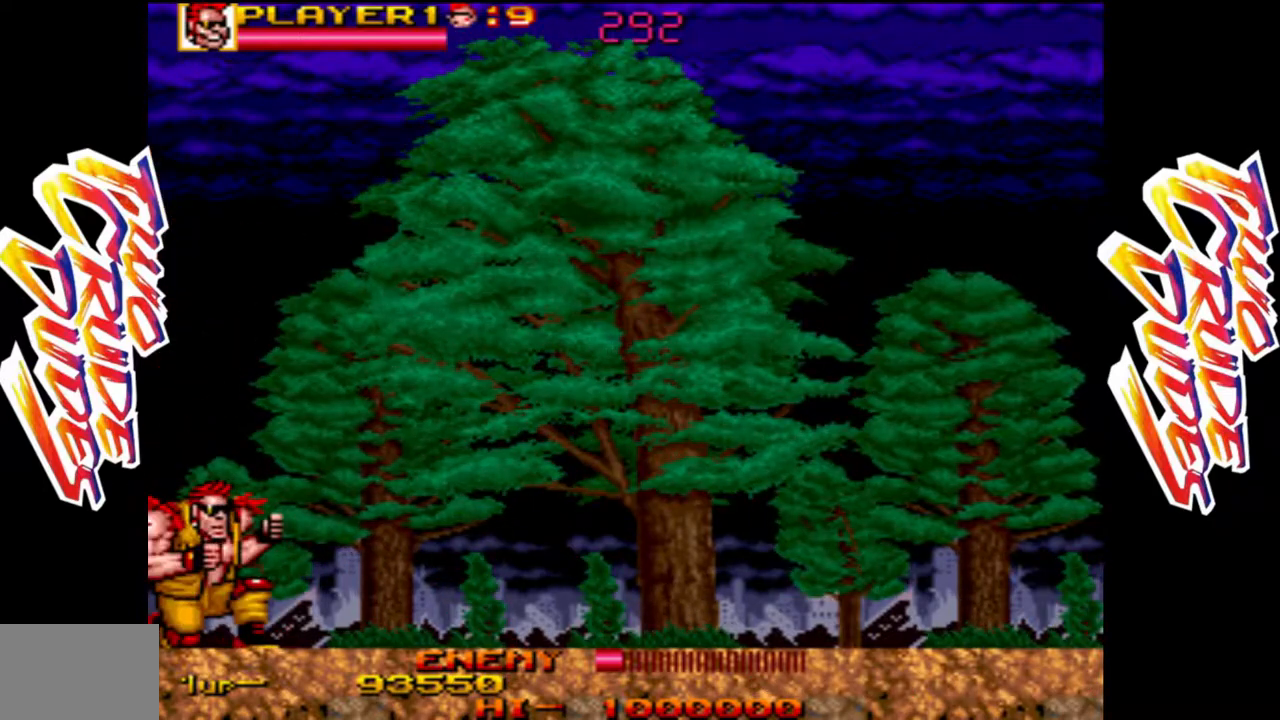
{"dt_ms": 500, "buttons": [], "left_stick": "right", "events": [[83, "left_stick", "right"], [167, "L2", "down"], [267, "L2", "up"]]}
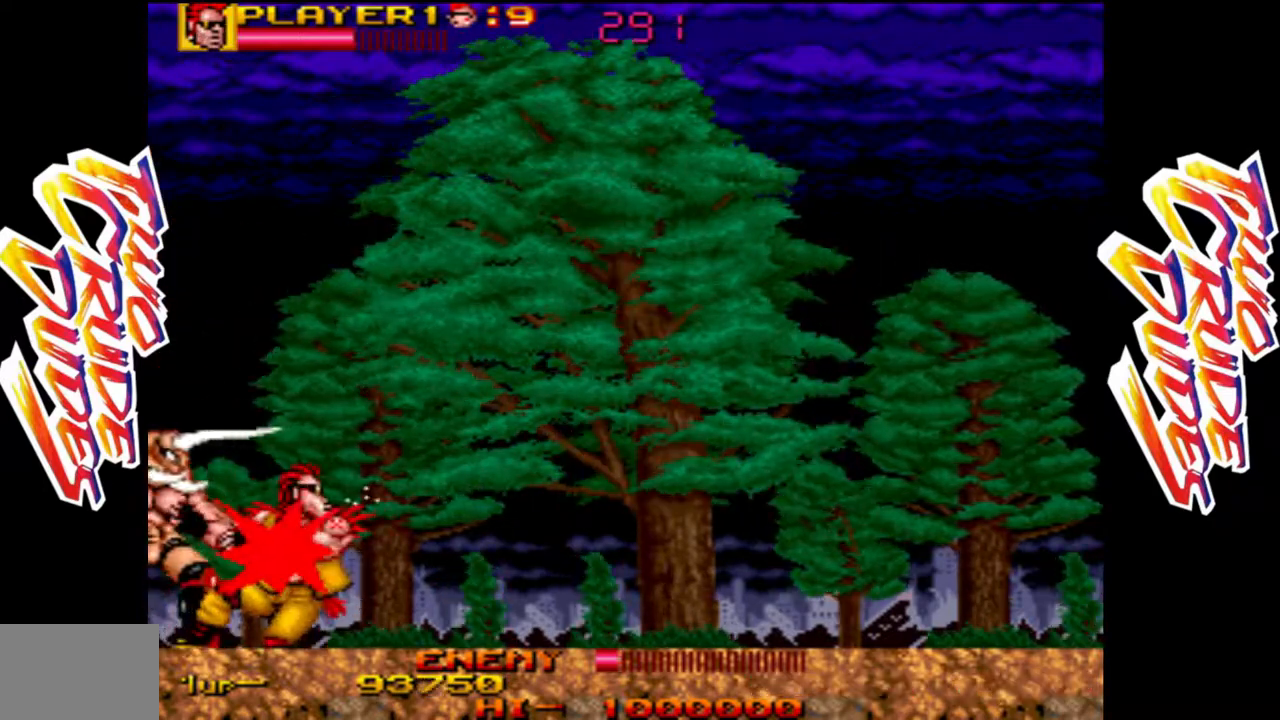
{"dt_ms": 500, "buttons": [], "left_stick": "right", "events": [[33, "L1", "down"], [150, "L1", "up"], [350, "L1", "down"], [433, "L1", "up"]]}
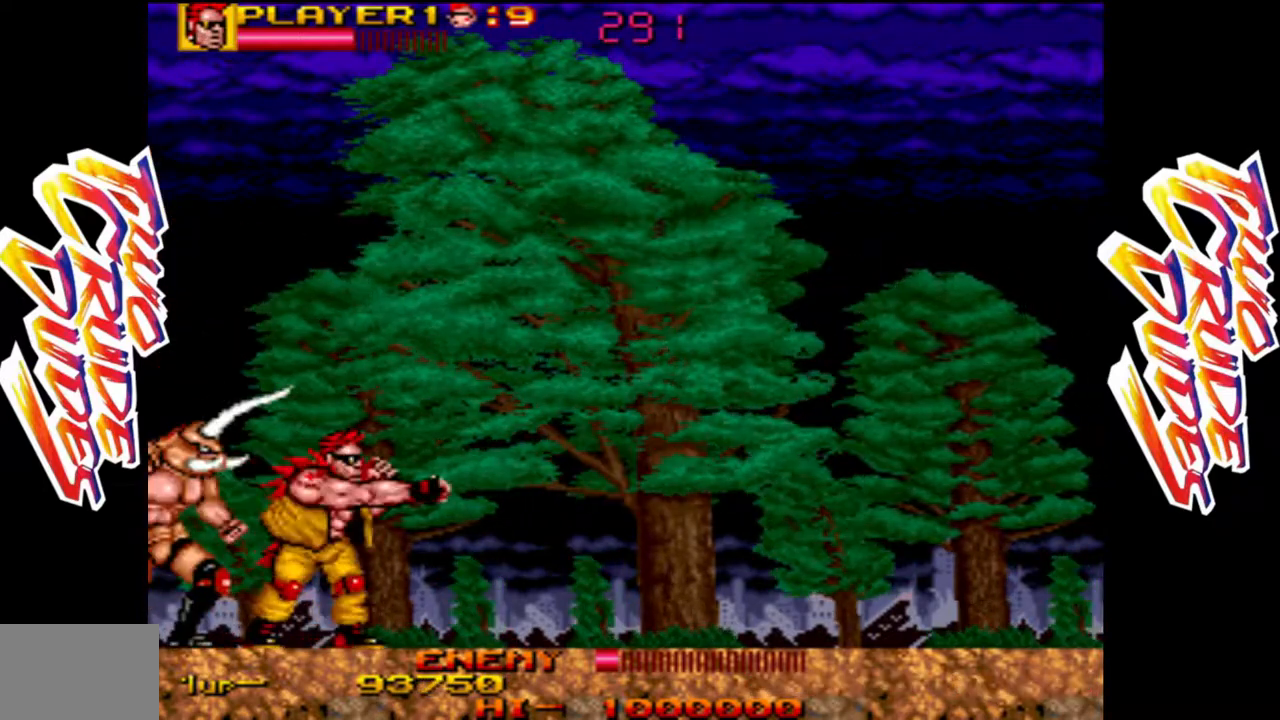
{"dt_ms": 1000, "buttons": ["L2"], "left_stick": "up"}
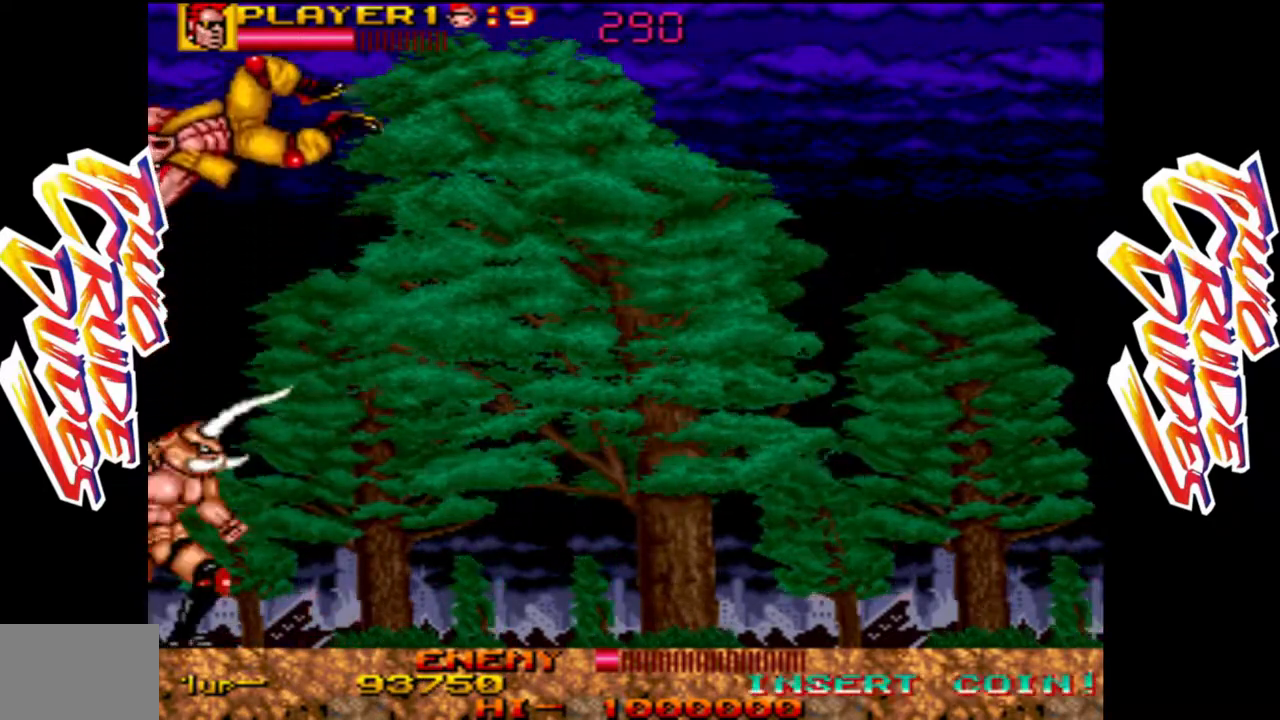
{"dt_ms": 500, "buttons": ["L1"], "left_stick": "down", "events": [[17, "left_stick", "up-right"], [83, "L2", "up"], [267, "left_stick", "center"], [417, "left_stick", "down"], [483, "L1", "down"]]}
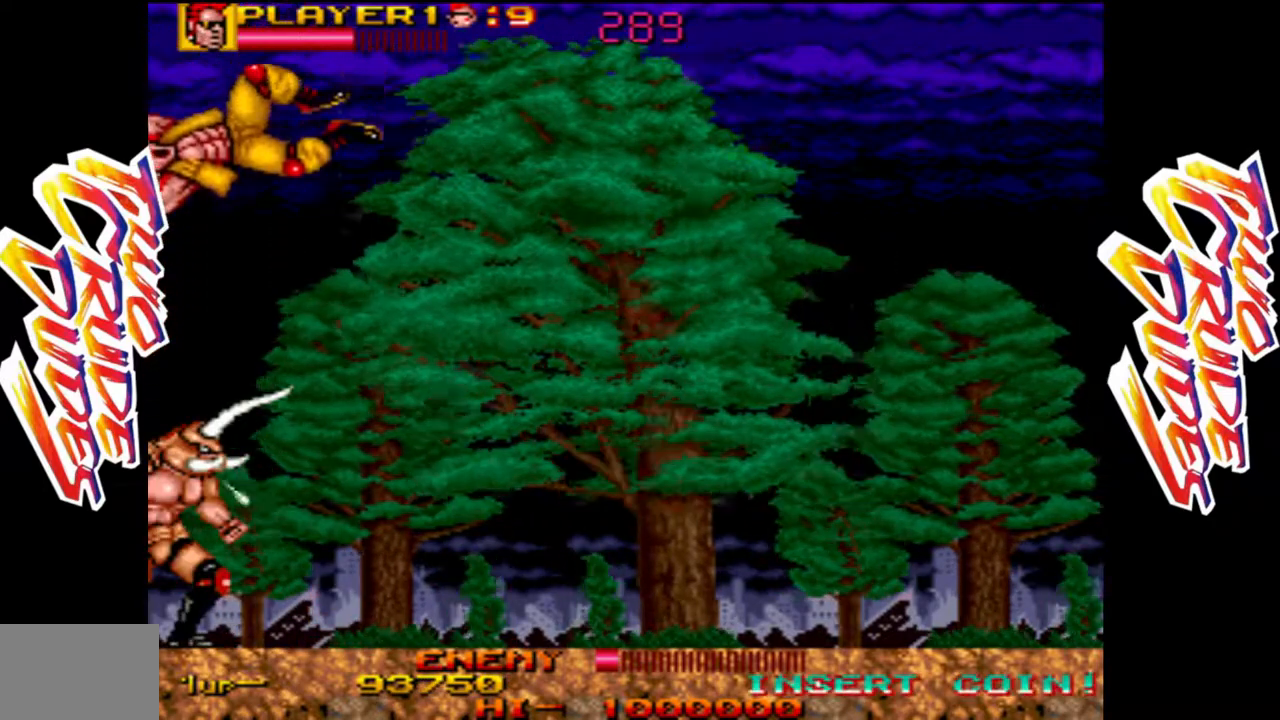
{"dt_ms": 500, "buttons": [], "left_stick": "down", "events": [[17, "L1", "up"]]}
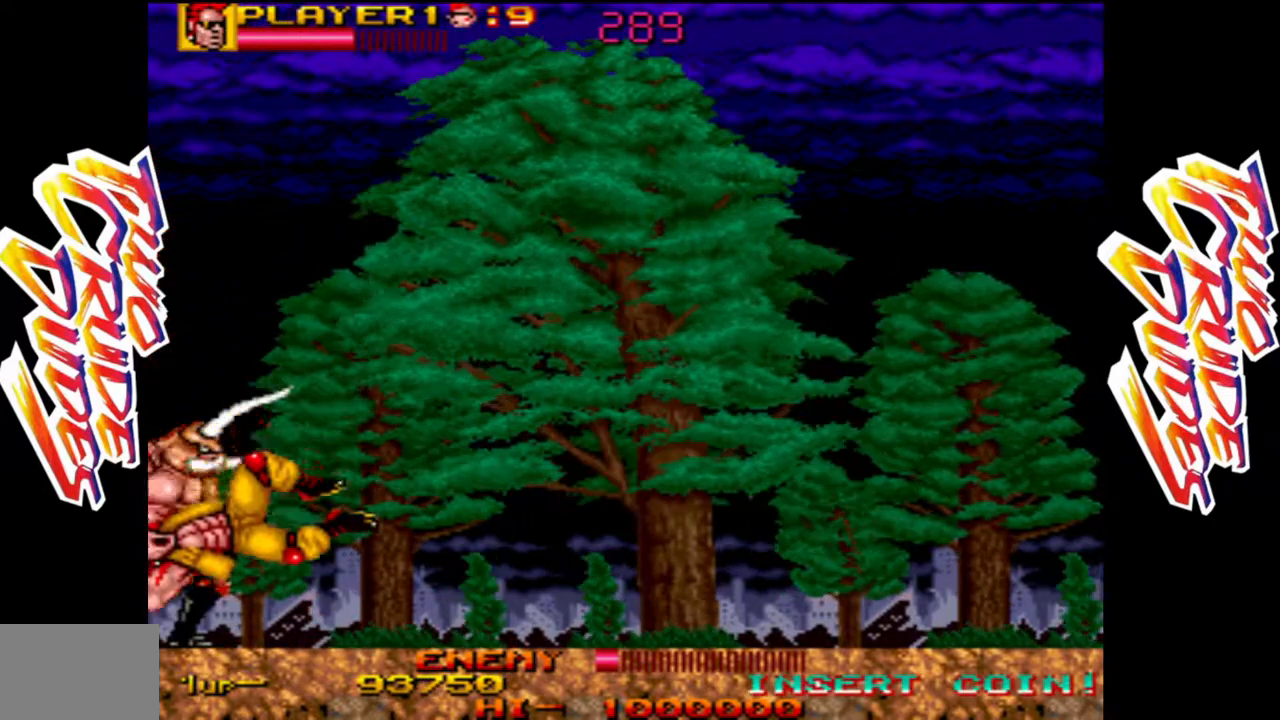
{"dt_ms": 500, "buttons": ["L1"], "left_stick": "center", "events": [[250, "left_stick", "center"], [417, "L1", "down"]]}
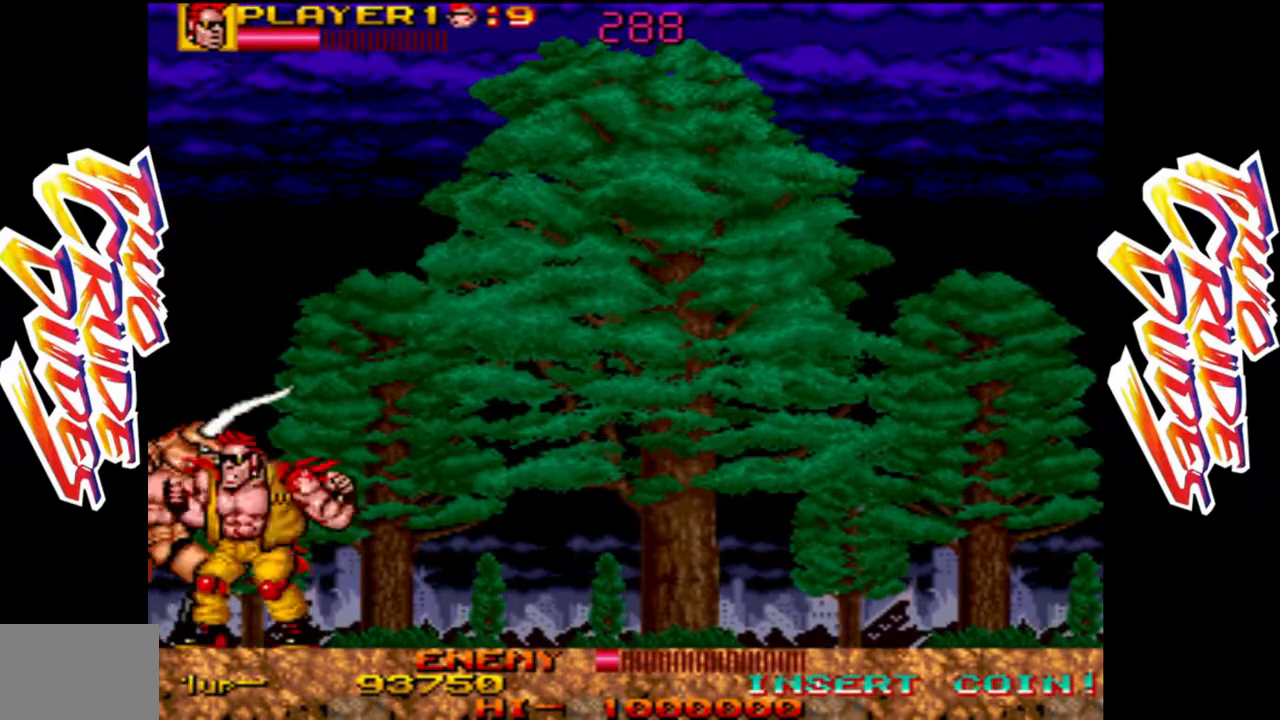
{"dt_ms": 1000, "buttons": [], "left_stick": "right"}